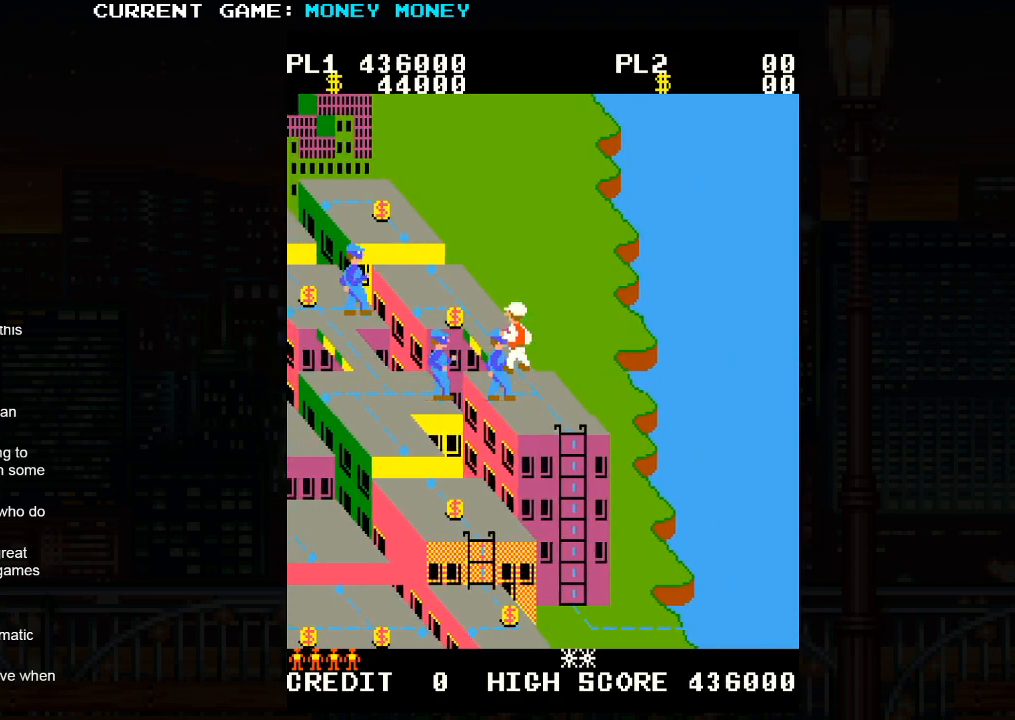
Gameplay with a controller (arcade stick); each line is a JSON object with the inputs held at the frame after it. "events" lists button and stick changes between this image and that frame as [ms after this image, input, new state], when the widget could be followed in between. Not read: L3 R3.
{"buttons": [], "left_stick": "down-right", "events": [[17, "left_stick", "down-right"]]}
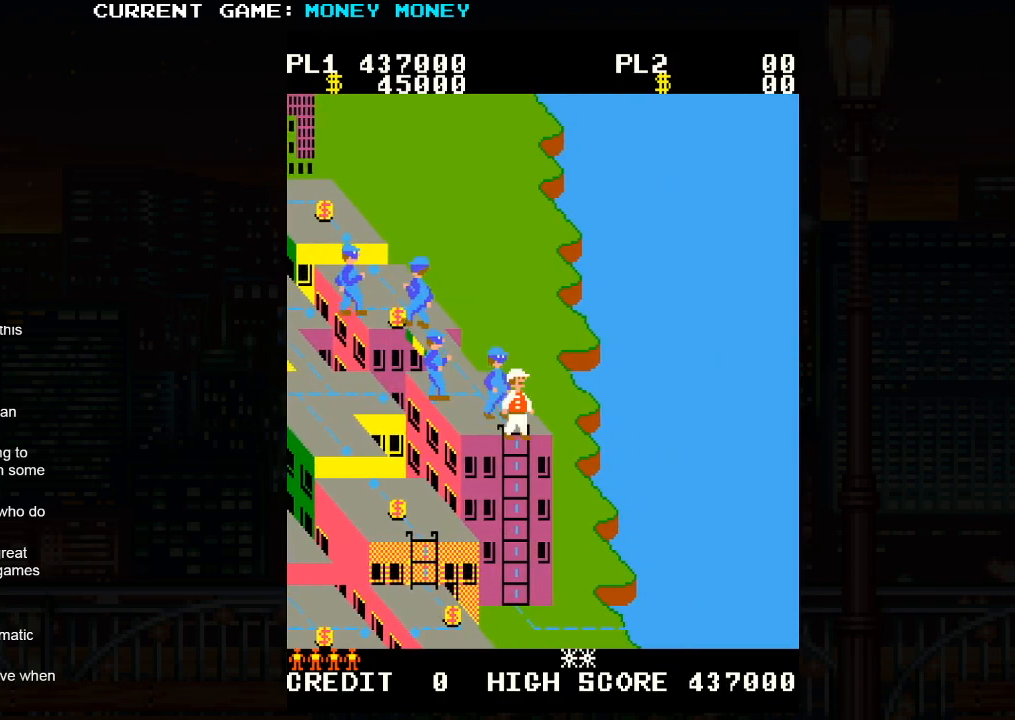
{"buttons": [], "left_stick": "down-right", "events": []}
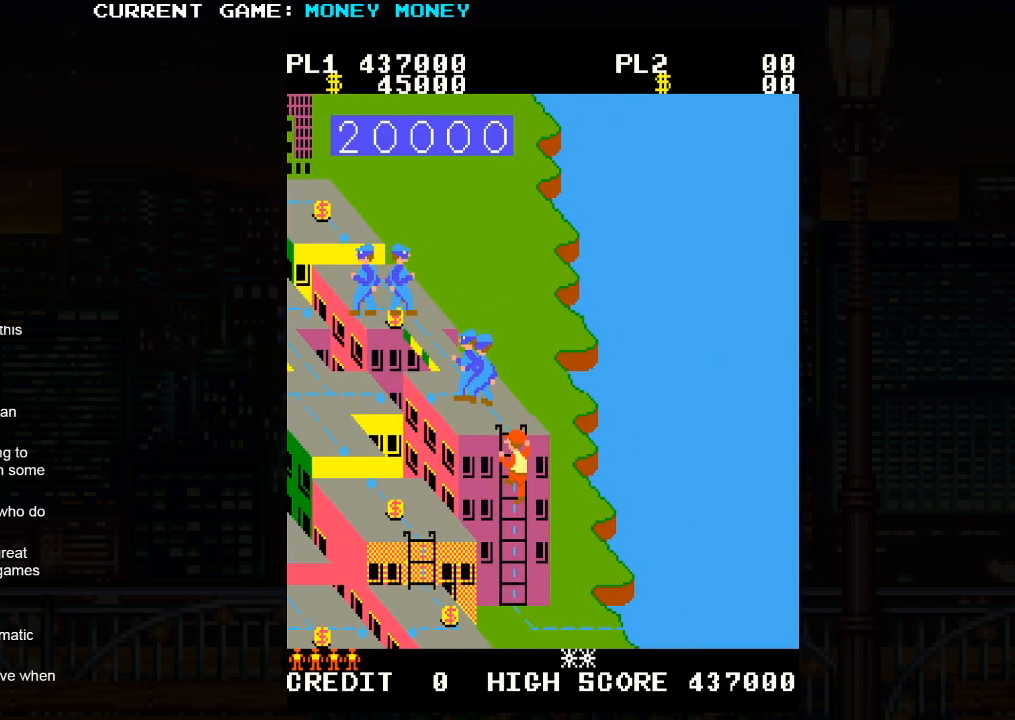
{"buttons": [], "left_stick": "center", "events": [[200, "left_stick", "center"], [217, "SQUARE", "down"], [333, "SQUARE", "up"]]}
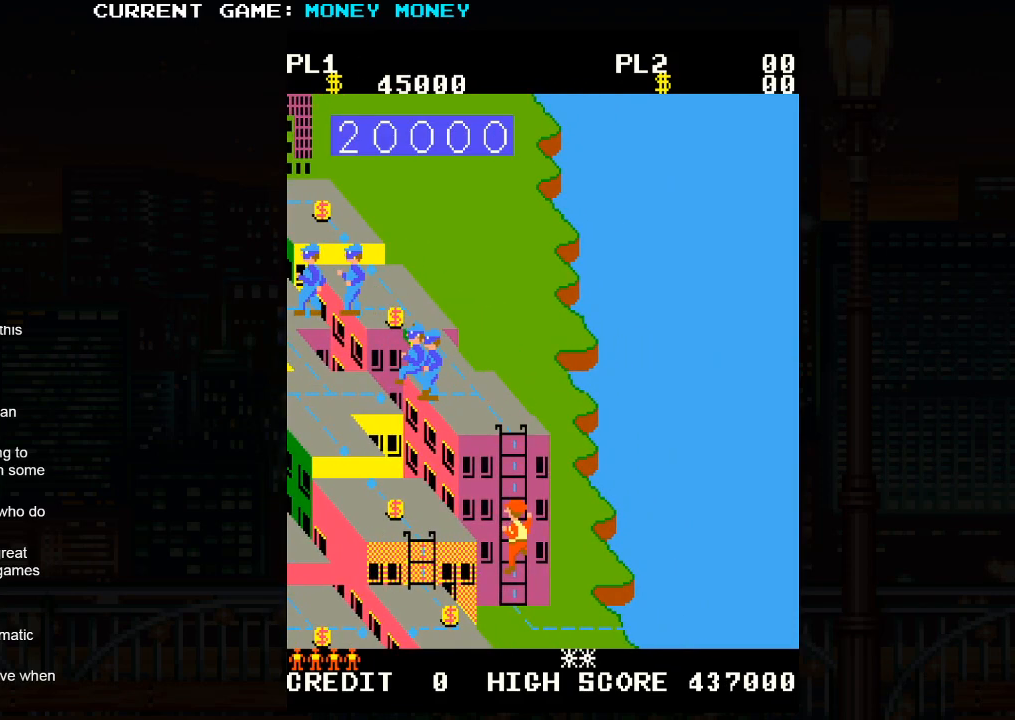
{"buttons": [], "left_stick": "right", "events": [[450, "left_stick", "right"]]}
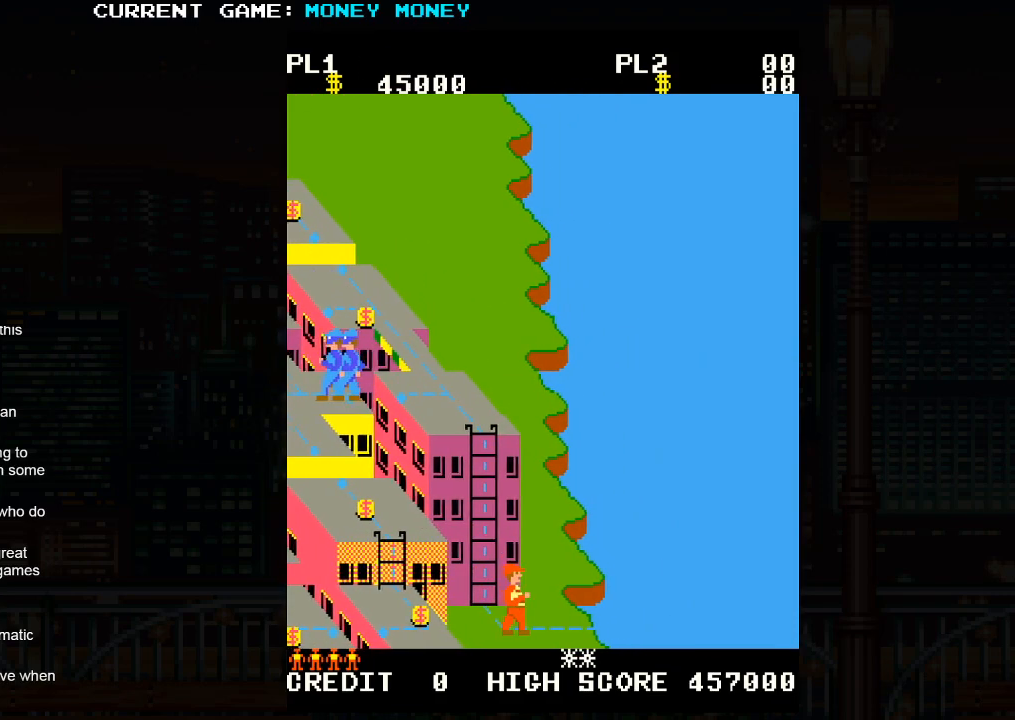
{"buttons": [], "left_stick": "right", "events": []}
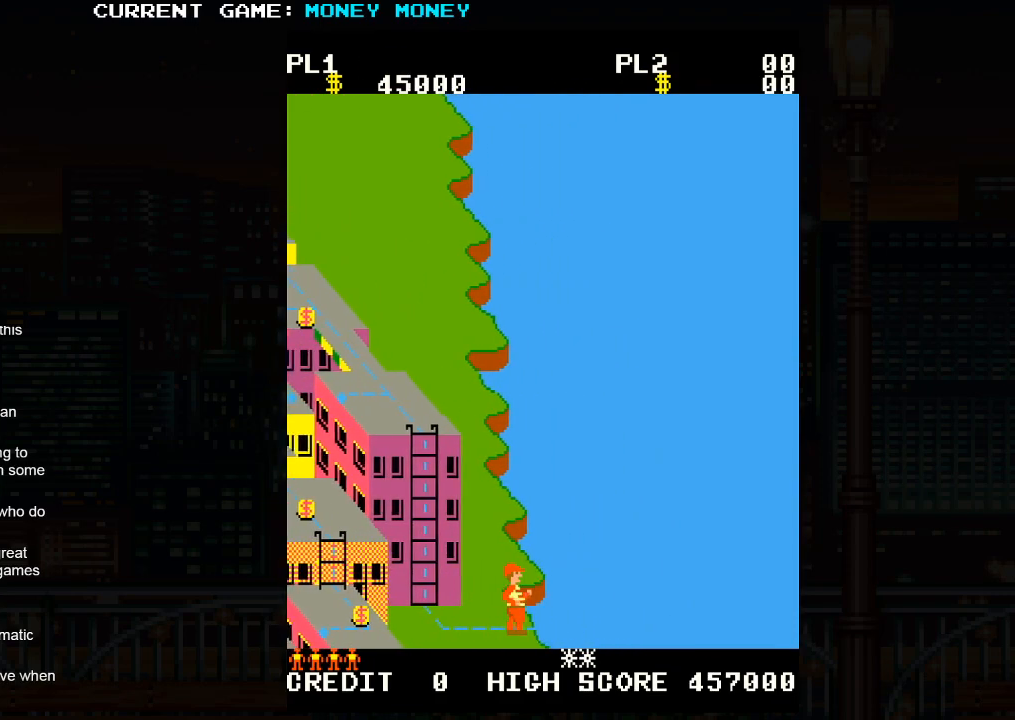
{"buttons": [], "left_stick": "up-right", "events": [[433, "left_stick", "up-right"]]}
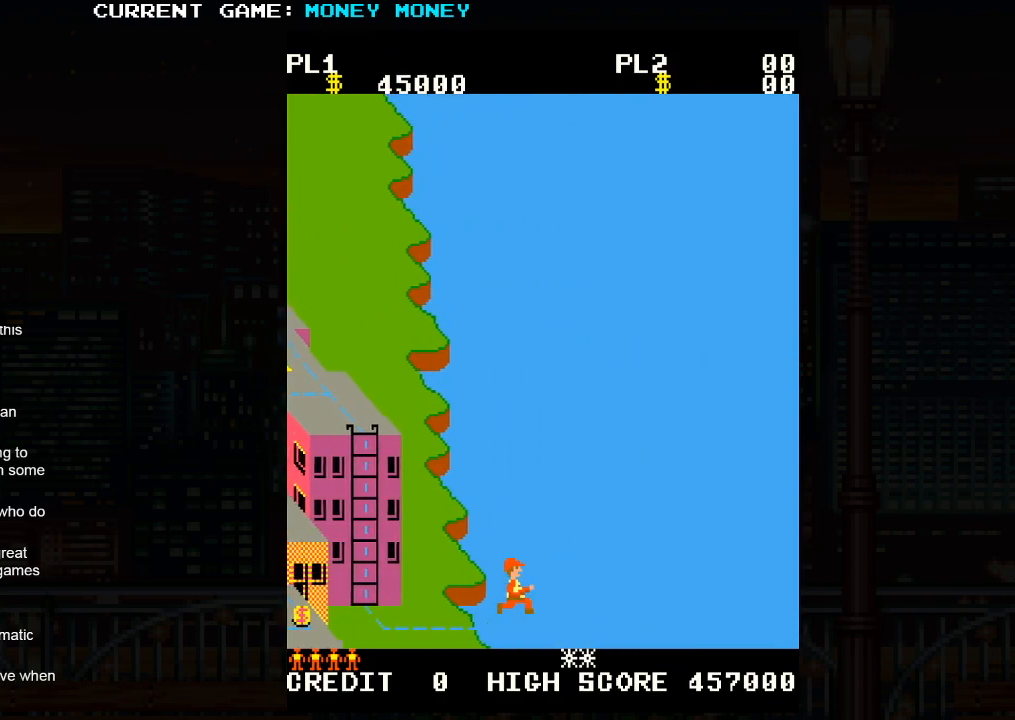
{"buttons": [], "left_stick": "up-right", "events": []}
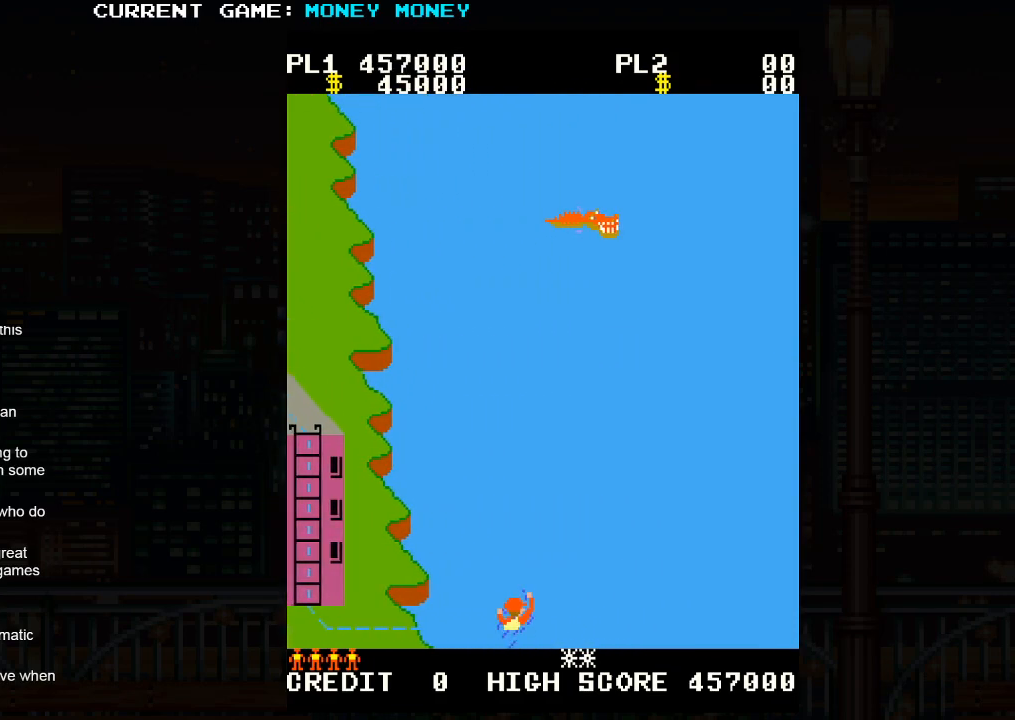
{"buttons": [], "left_stick": "up-right", "events": []}
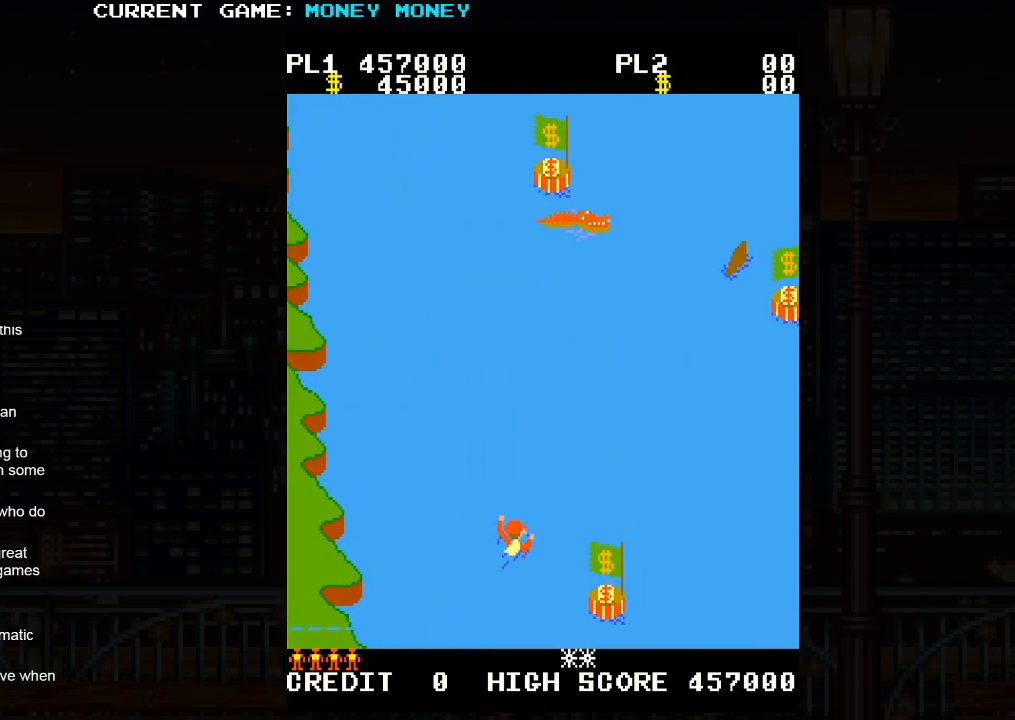
{"buttons": [], "left_stick": "down-right", "events": [[33, "left_stick", "down-right"]]}
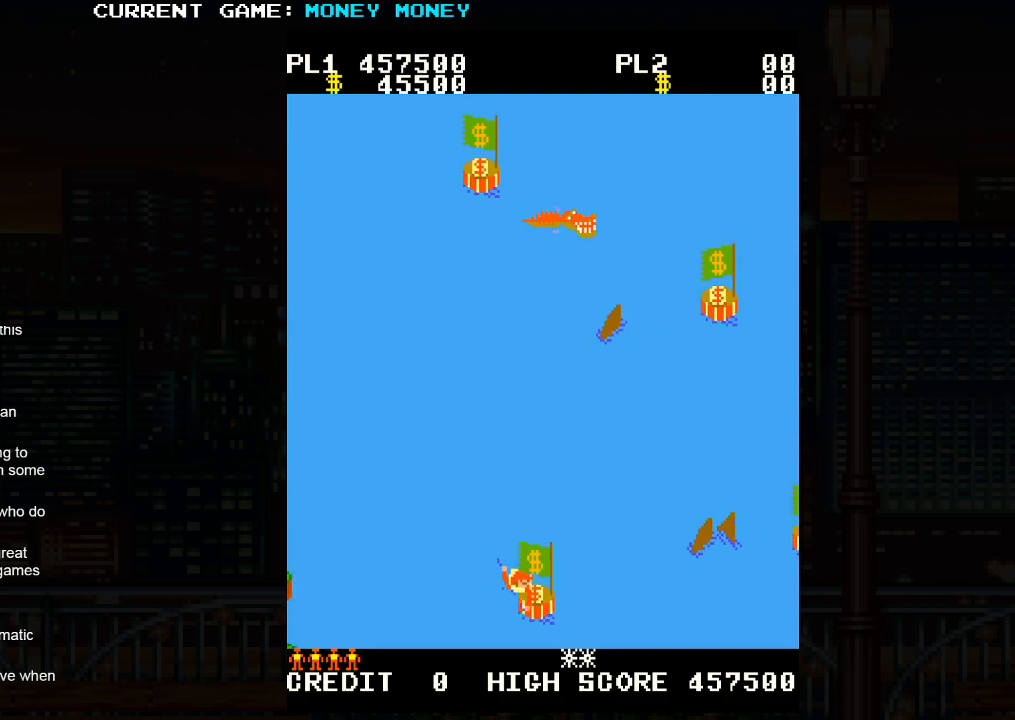
{"buttons": [], "left_stick": "up-left", "events": [[167, "left_stick", "up-left"]]}
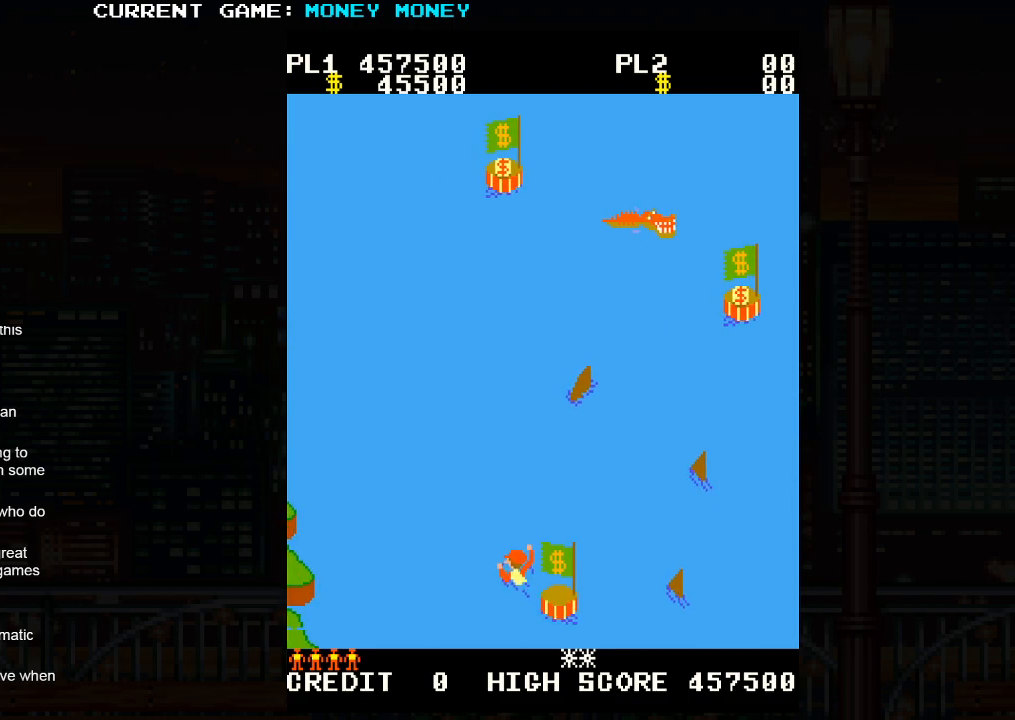
{"buttons": [], "left_stick": "up-left", "events": []}
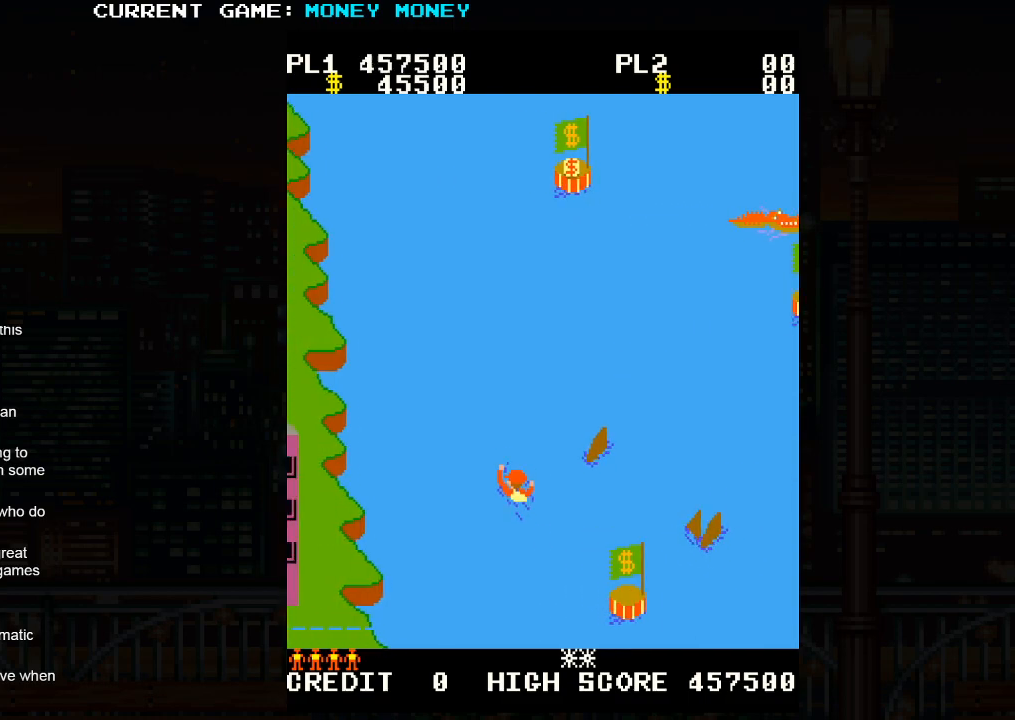
{"buttons": [], "left_stick": "up-right", "events": [[450, "left_stick", "up-right"]]}
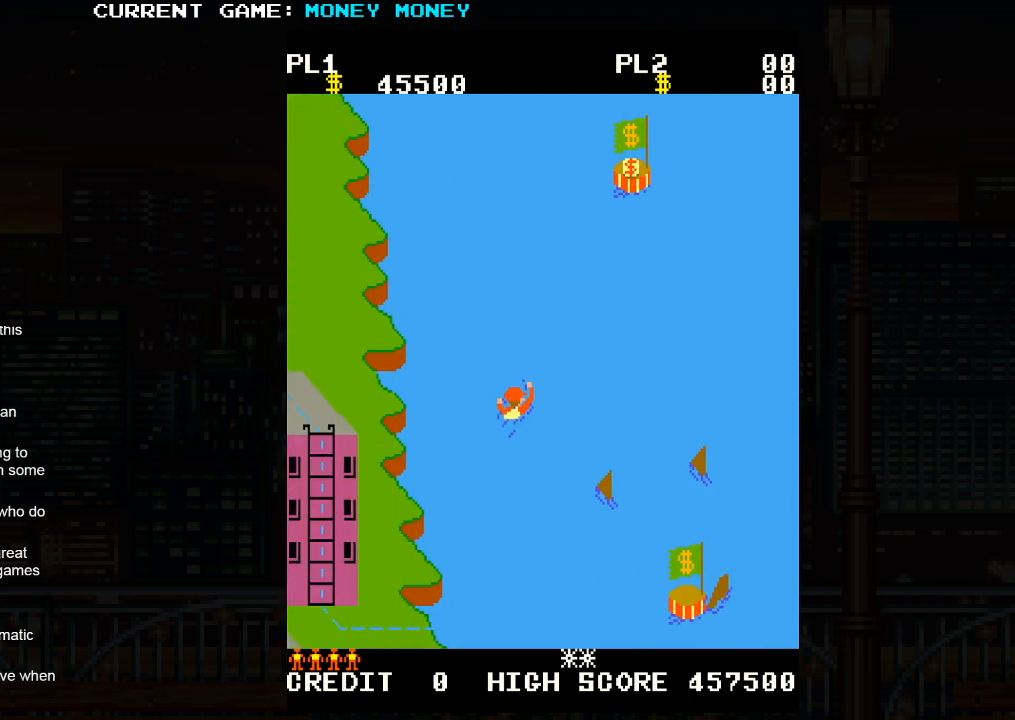
{"buttons": [], "left_stick": "up-right", "events": []}
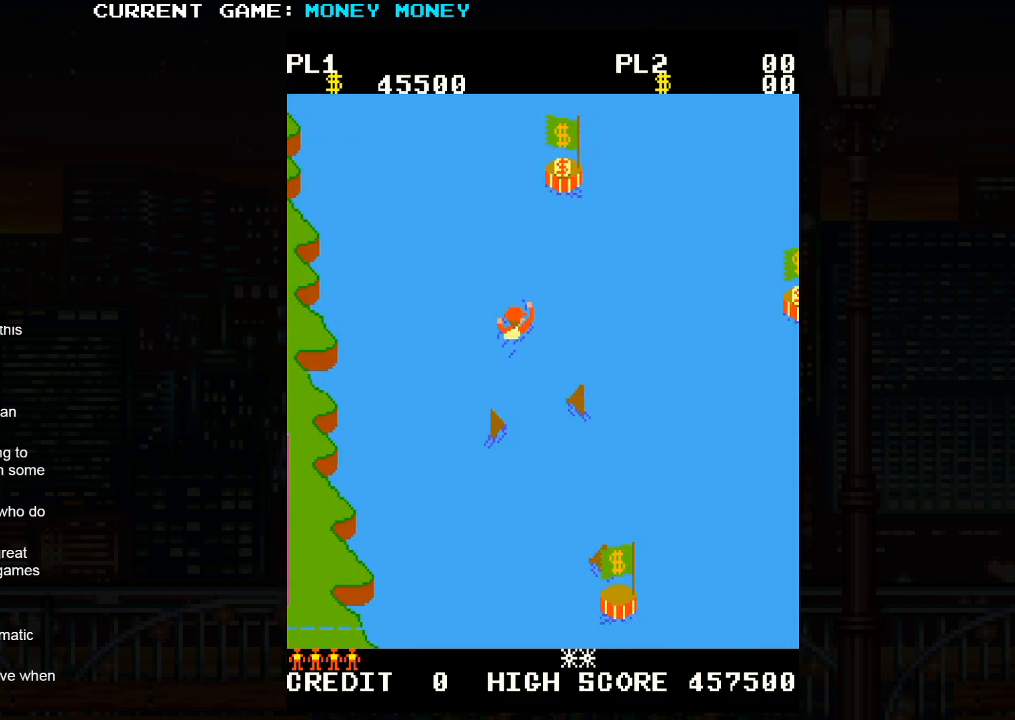
{"buttons": [], "left_stick": "up-right", "events": []}
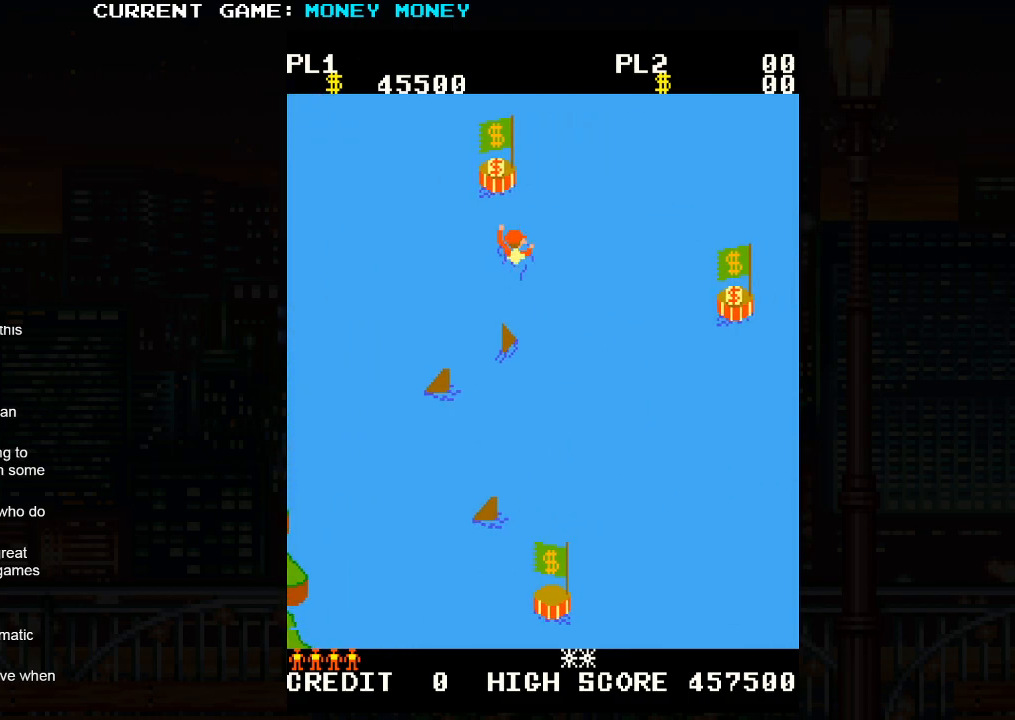
{"buttons": [], "left_stick": "right", "events": [[450, "left_stick", "right"]]}
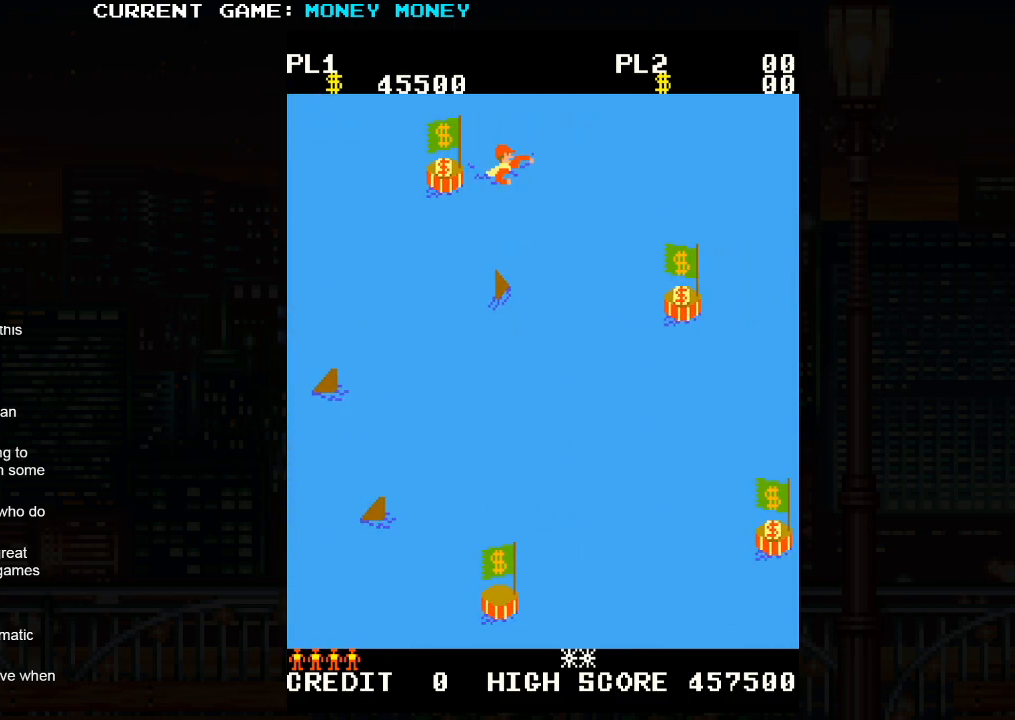
{"buttons": [], "left_stick": "right", "events": [[50, "left_stick", "down-right"], [217, "left_stick", "right"]]}
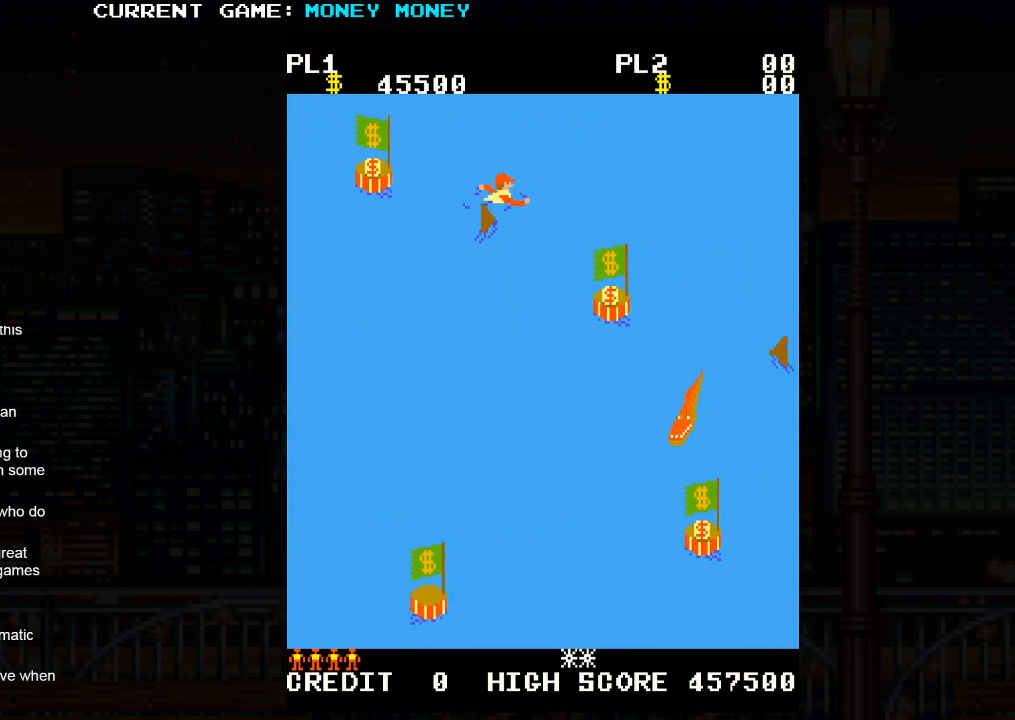
{"buttons": [], "left_stick": "down-right", "events": [[67, "left_stick", "down-right"]]}
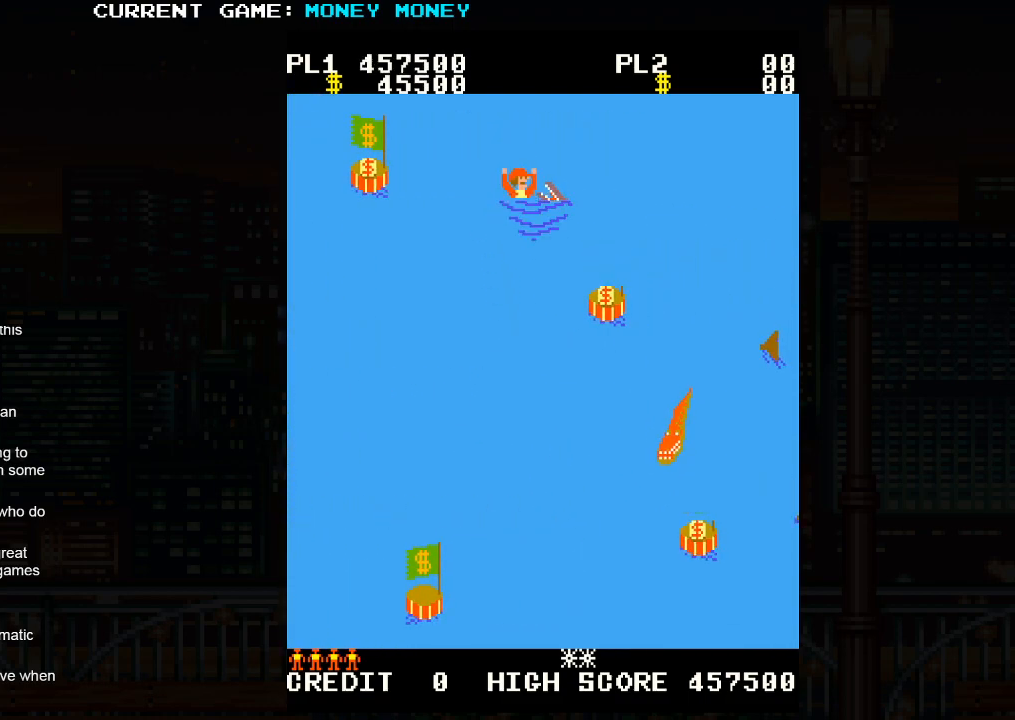
{"buttons": [], "left_stick": "down-right", "events": []}
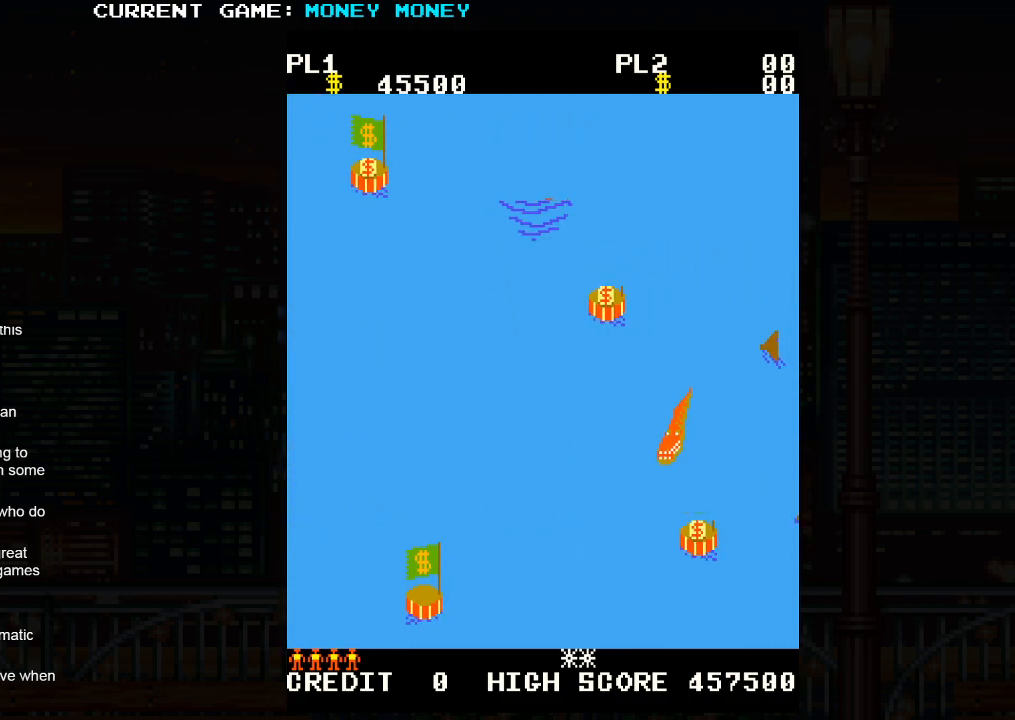
{"buttons": [], "left_stick": "down-right", "events": []}
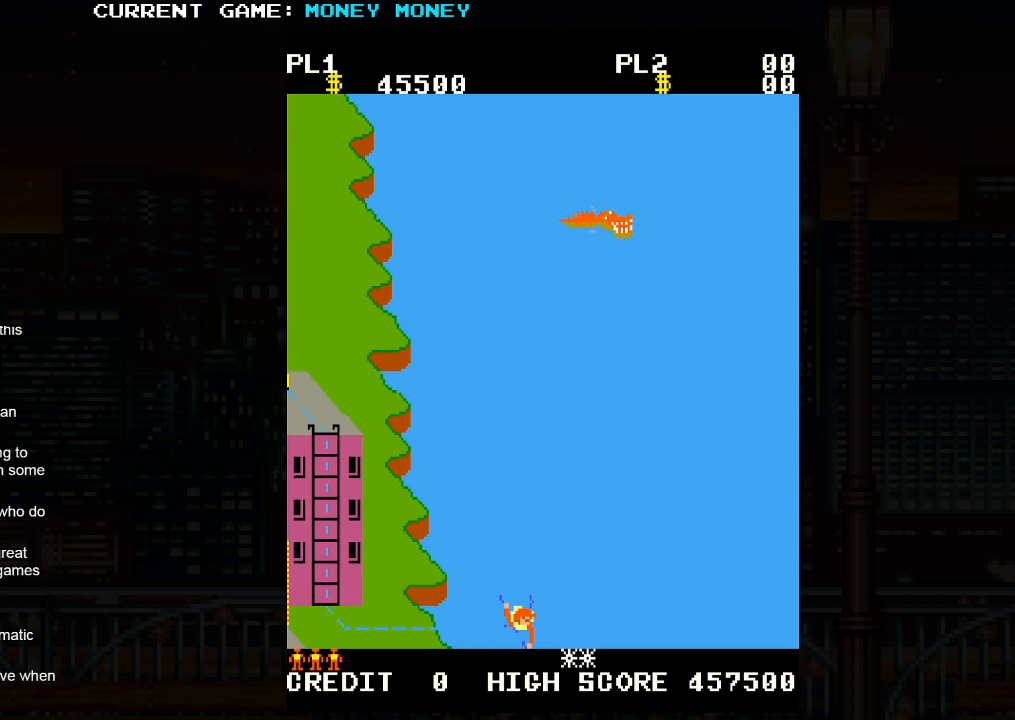
{"buttons": [], "left_stick": "up-right", "events": [[283, "left_stick", "up-right"]]}
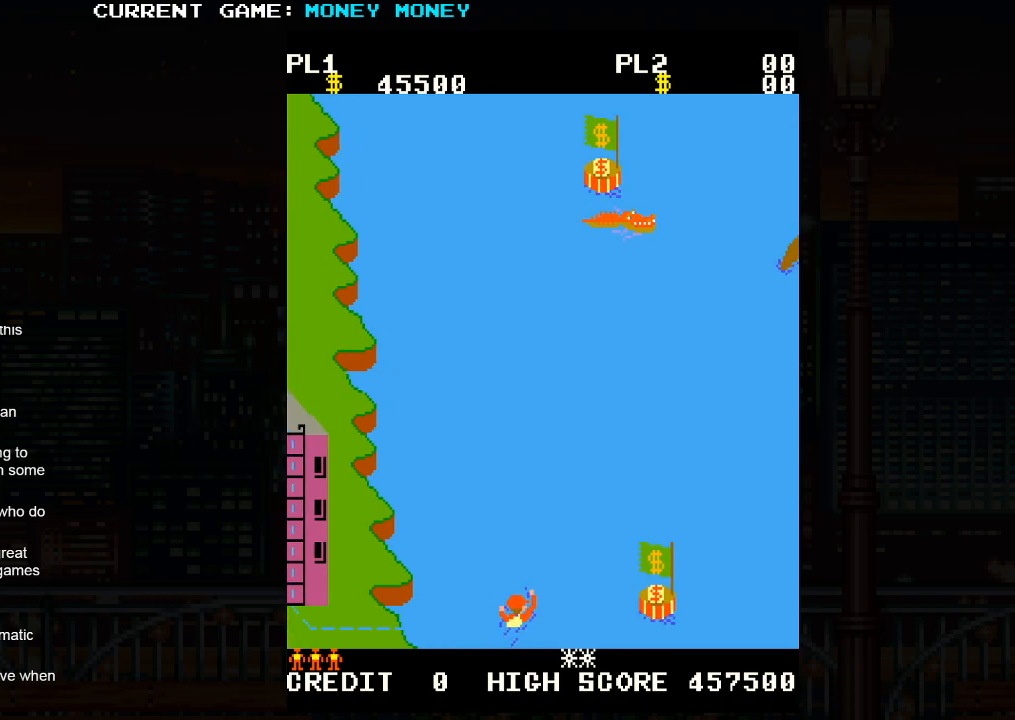
{"buttons": [], "left_stick": "down-right", "events": [[383, "left_stick", "down-right"]]}
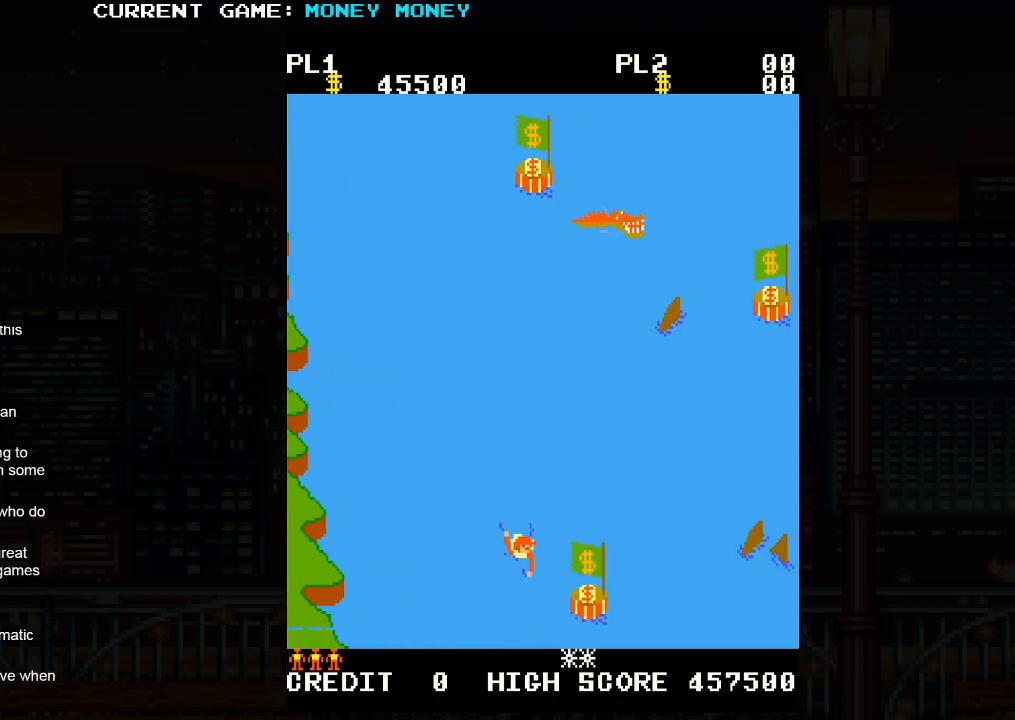
{"buttons": [], "left_stick": "up-left", "events": [[333, "left_stick", "up-right"], [450, "left_stick", "up-left"]]}
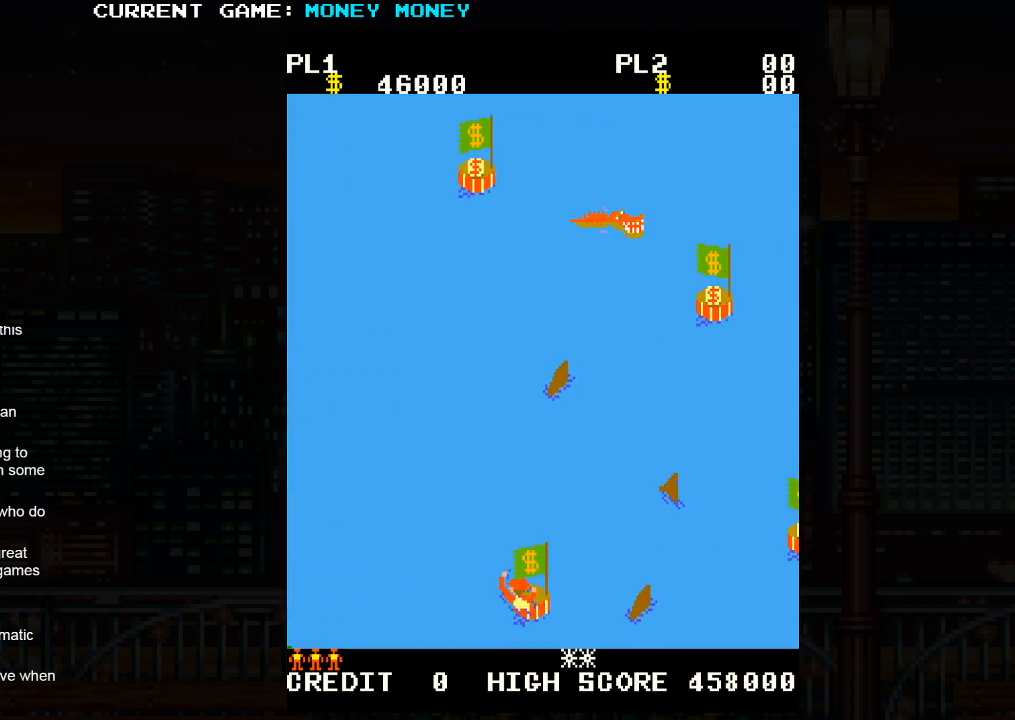
{"buttons": [], "left_stick": "up-left", "events": []}
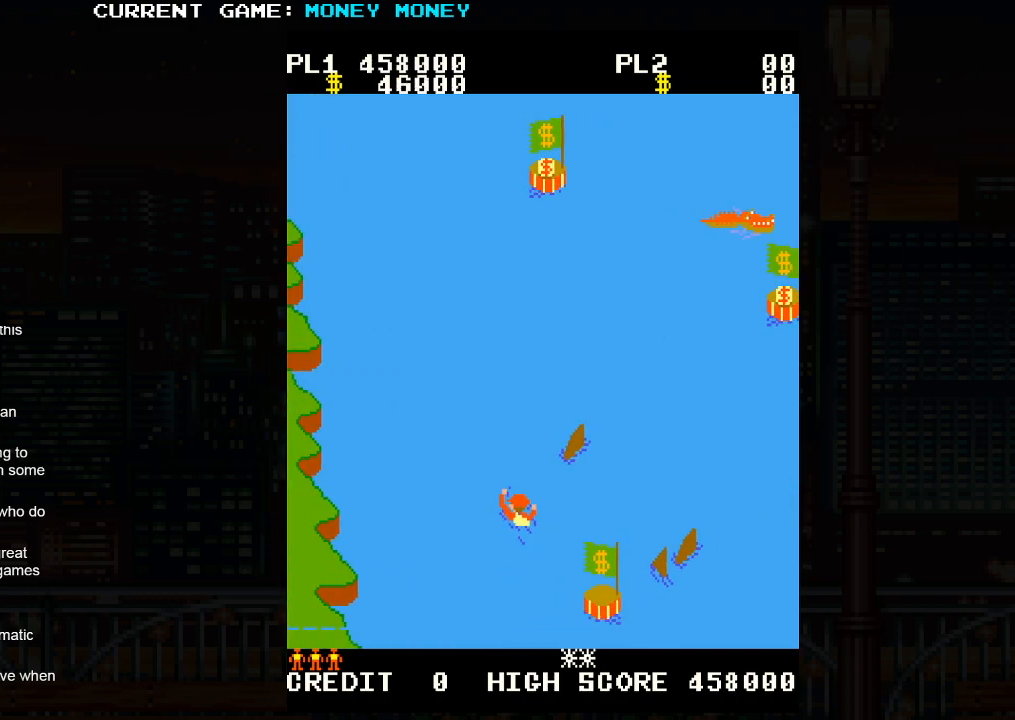
{"buttons": [], "left_stick": "up-left", "events": []}
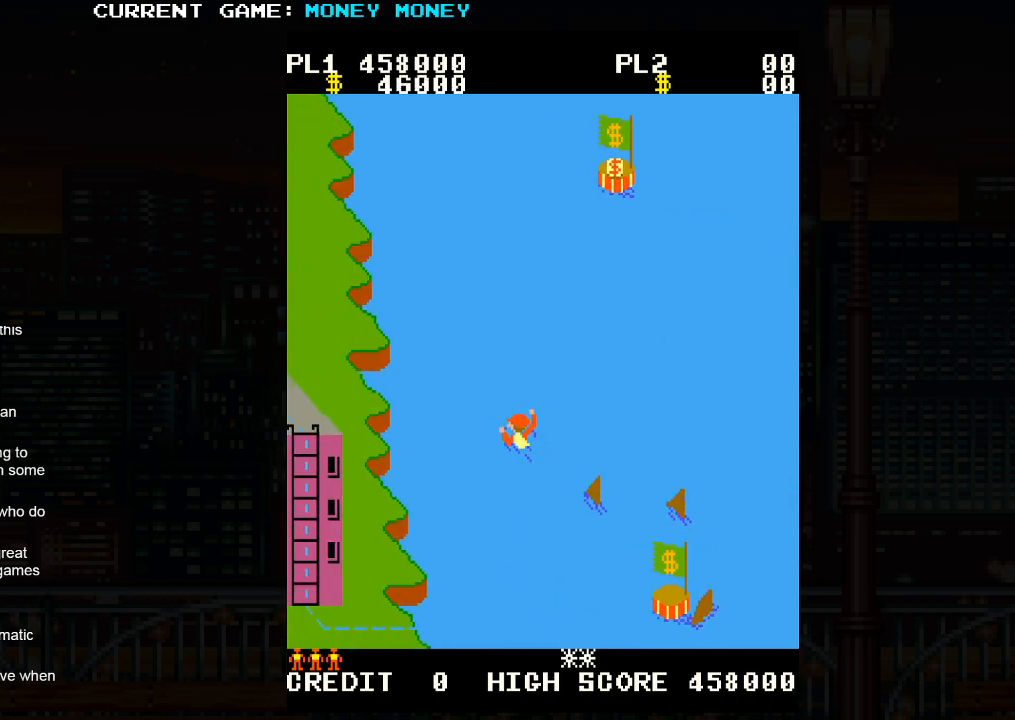
{"buttons": [], "left_stick": "up-right", "events": [[183, "left_stick", "up-right"]]}
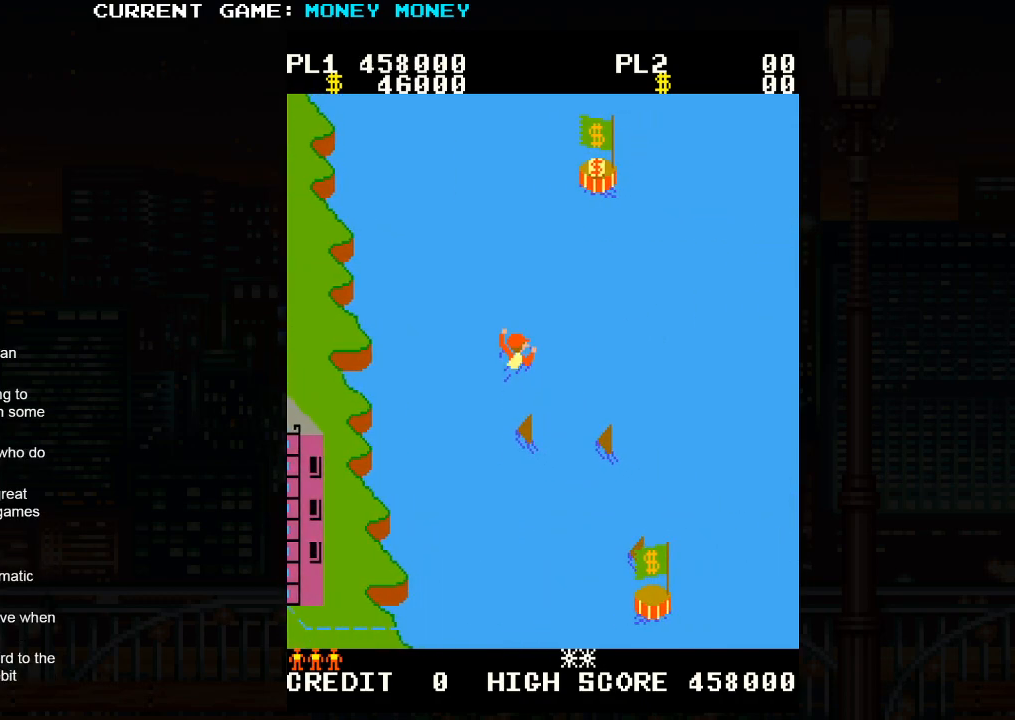
{"buttons": [], "left_stick": "up-right", "events": []}
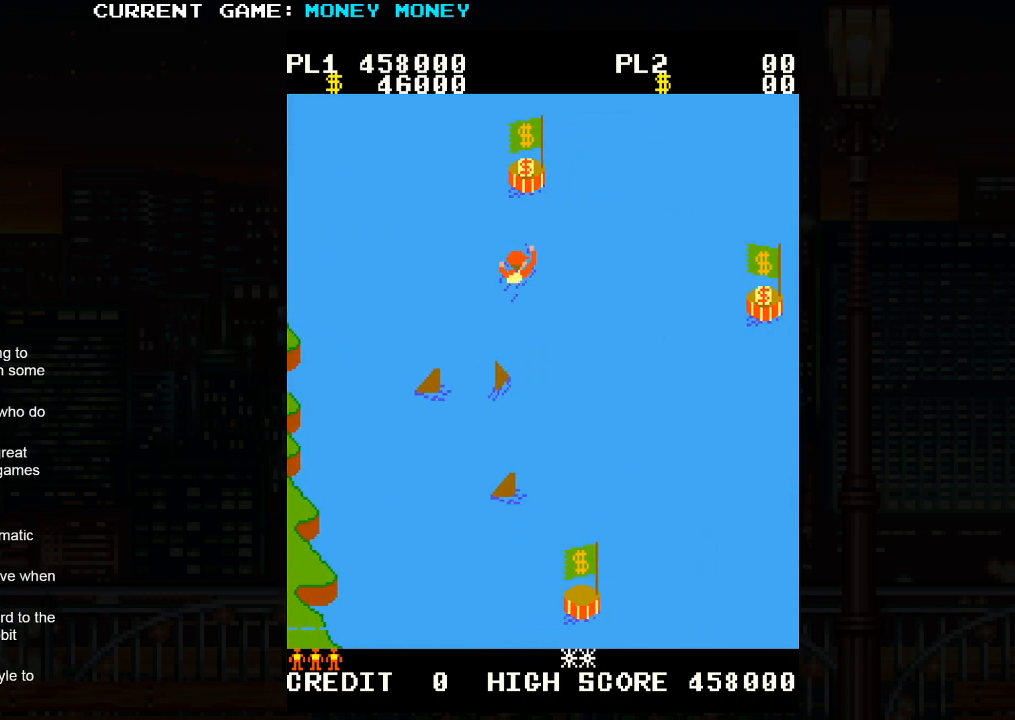
{"buttons": [], "left_stick": "up-right", "events": []}
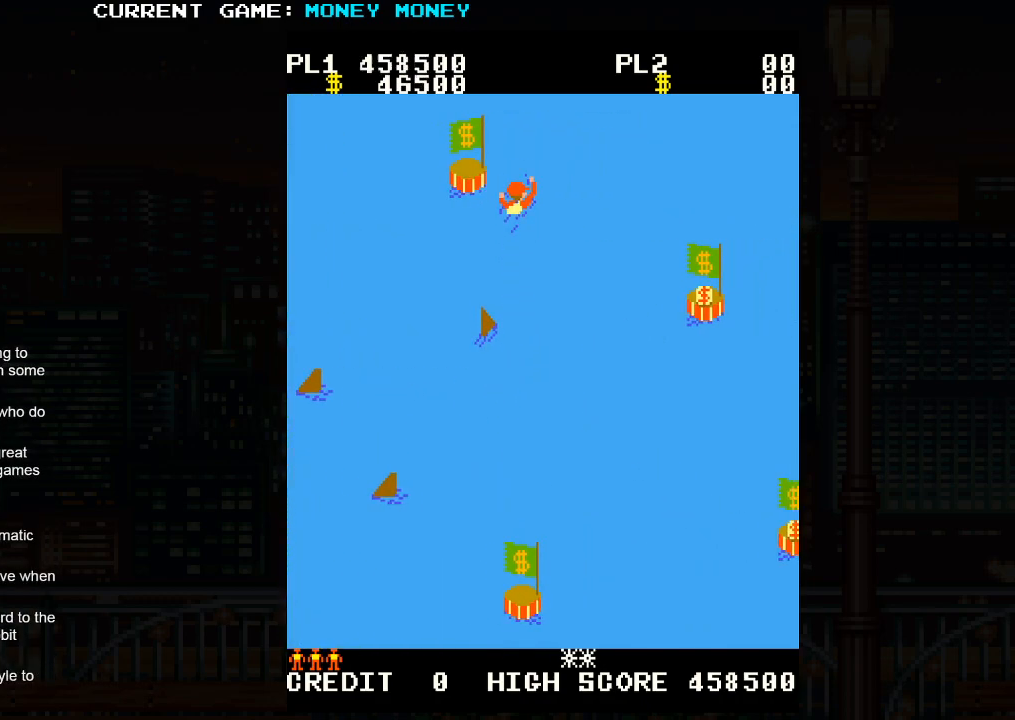
{"buttons": [], "left_stick": "right", "events": [[83, "left_stick", "right"]]}
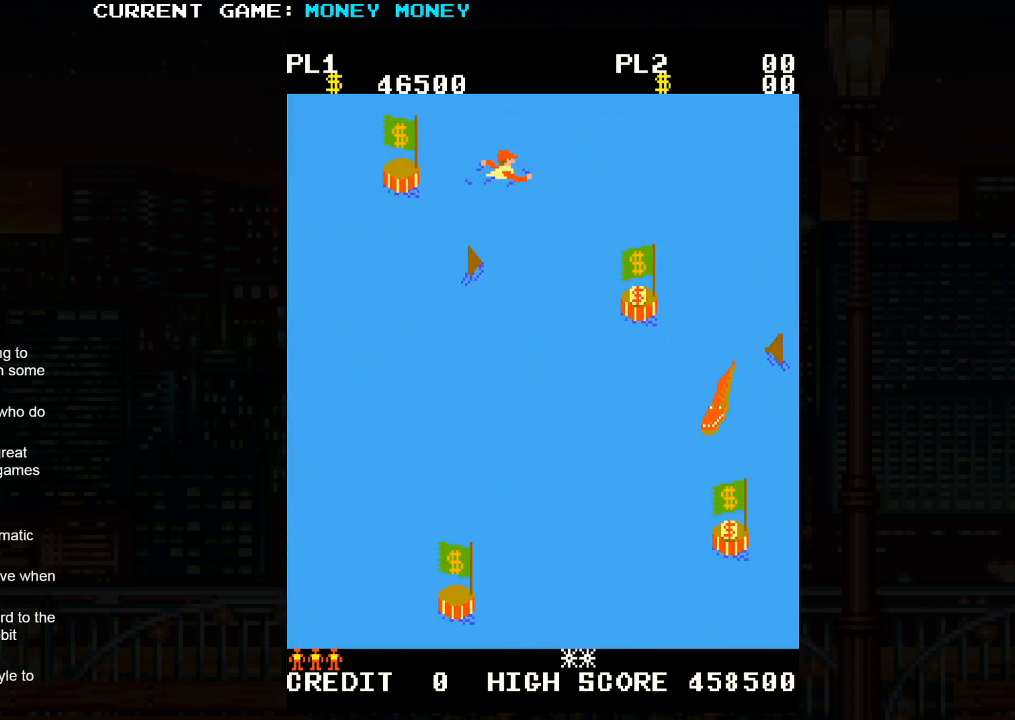
{"buttons": [], "left_stick": "down-right", "events": [[283, "left_stick", "down-right"]]}
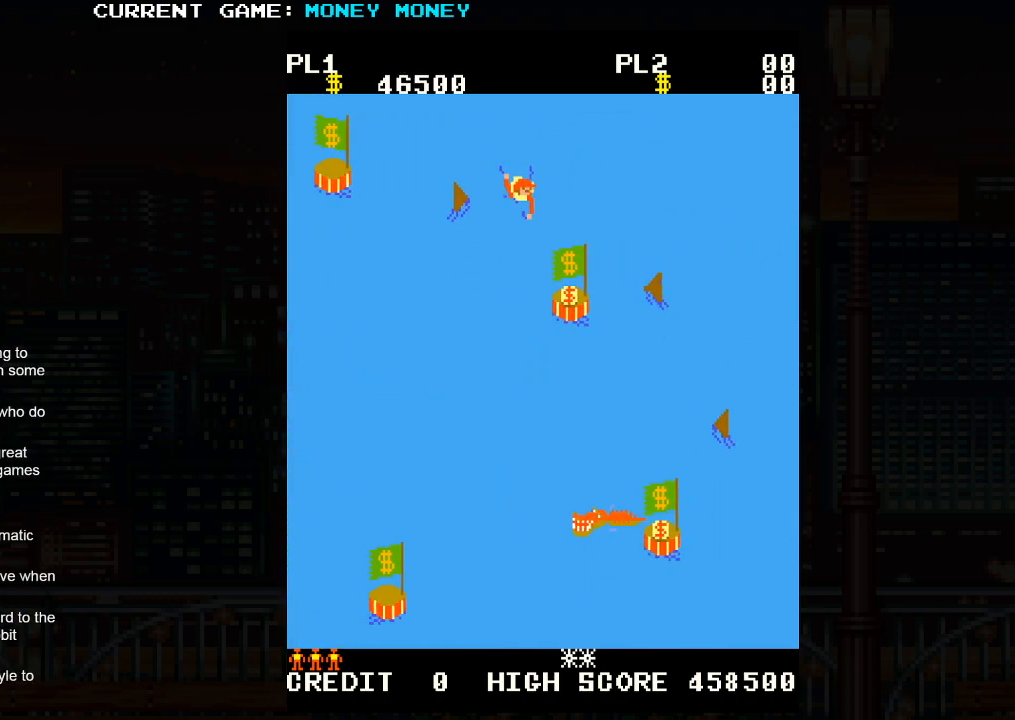
{"buttons": [], "left_stick": "down", "events": [[150, "left_stick", "down"]]}